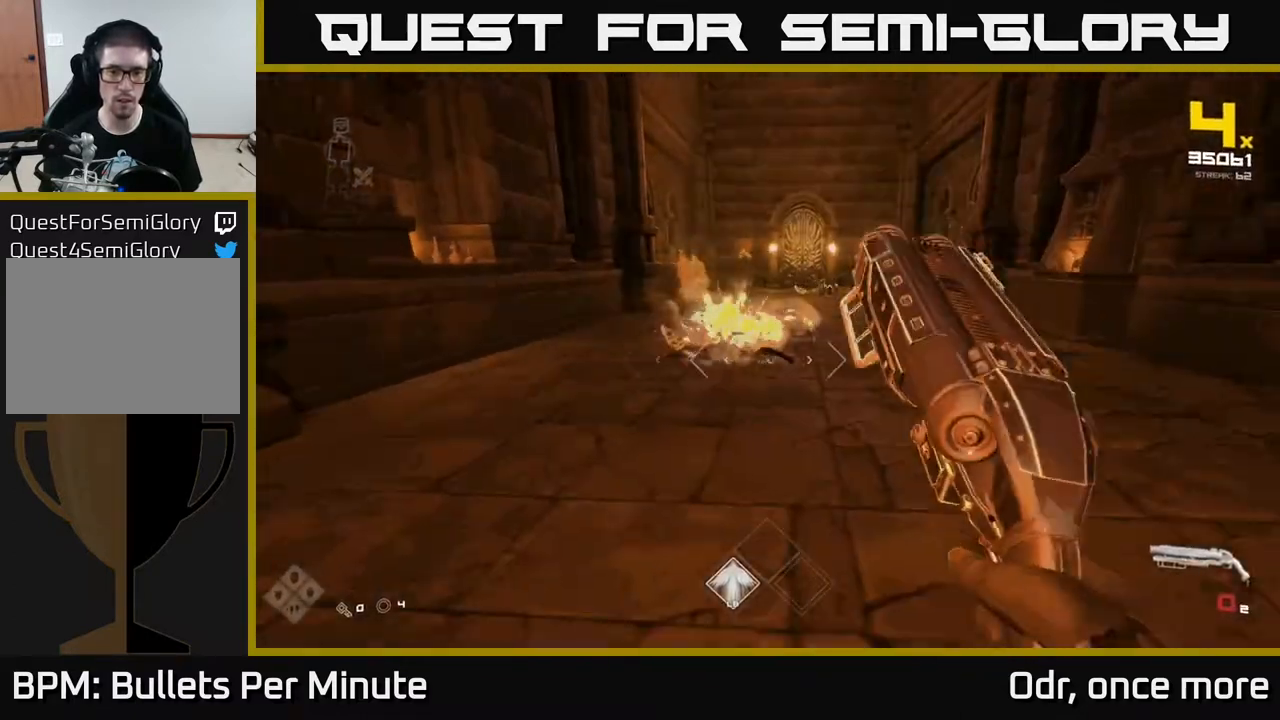
Gameplay with a controller (Xbox layout); each line is a JSON object with the inputs held at the frame after it. "events" lists button and stick changes between this image and that frame as [ms after this image, input, new state], when the widget could be followed in between.
{"buttons": [], "left_stick": "up", "right_stick": "center", "events": [[100, "R1", "down"], [200, "R1", "up"], [250, "left_stick", "up-right"], [400, "R1", "down"], [450, "left_stick", "up"], [500, "R1", "up"]]}
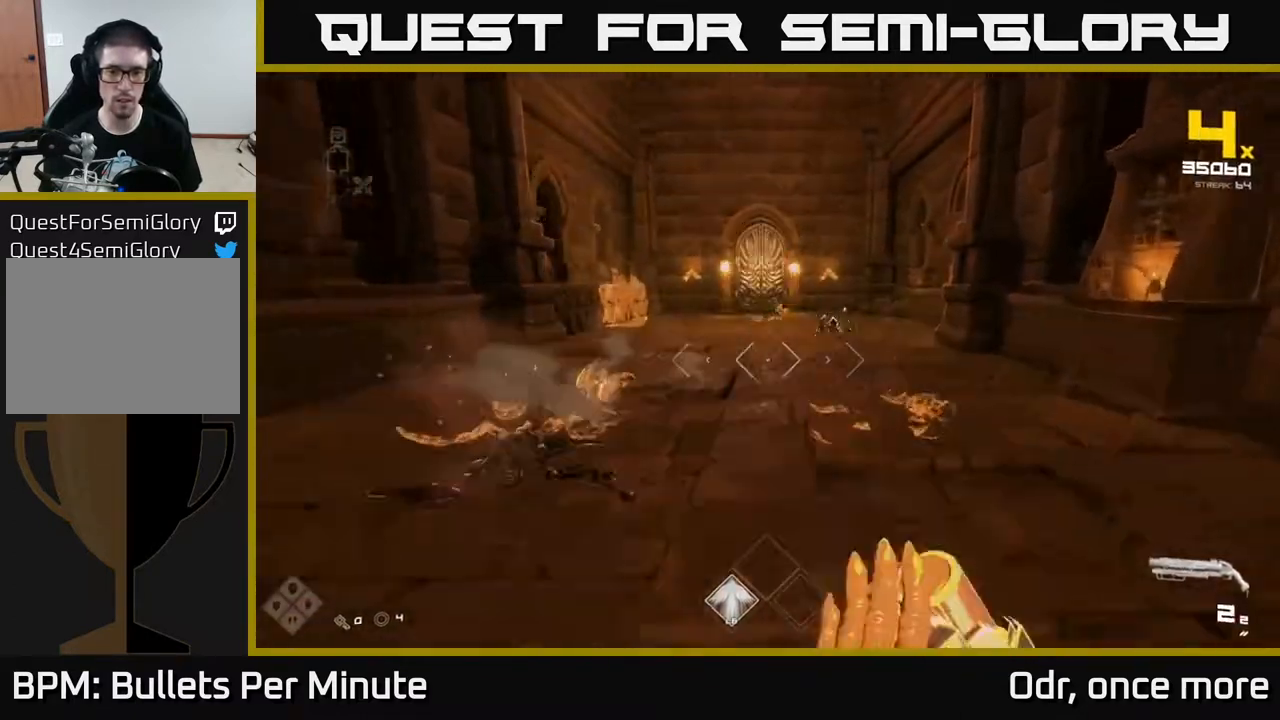
{"buttons": [], "left_stick": "left", "right_stick": "down-right", "events": [[167, "right_stick", "right"], [233, "right_stick", "center"], [283, "R2", "down"], [383, "R2", "up"], [433, "left_stick", "center"], [500, "left_stick", "left"], [500, "right_stick", "down-right"]]}
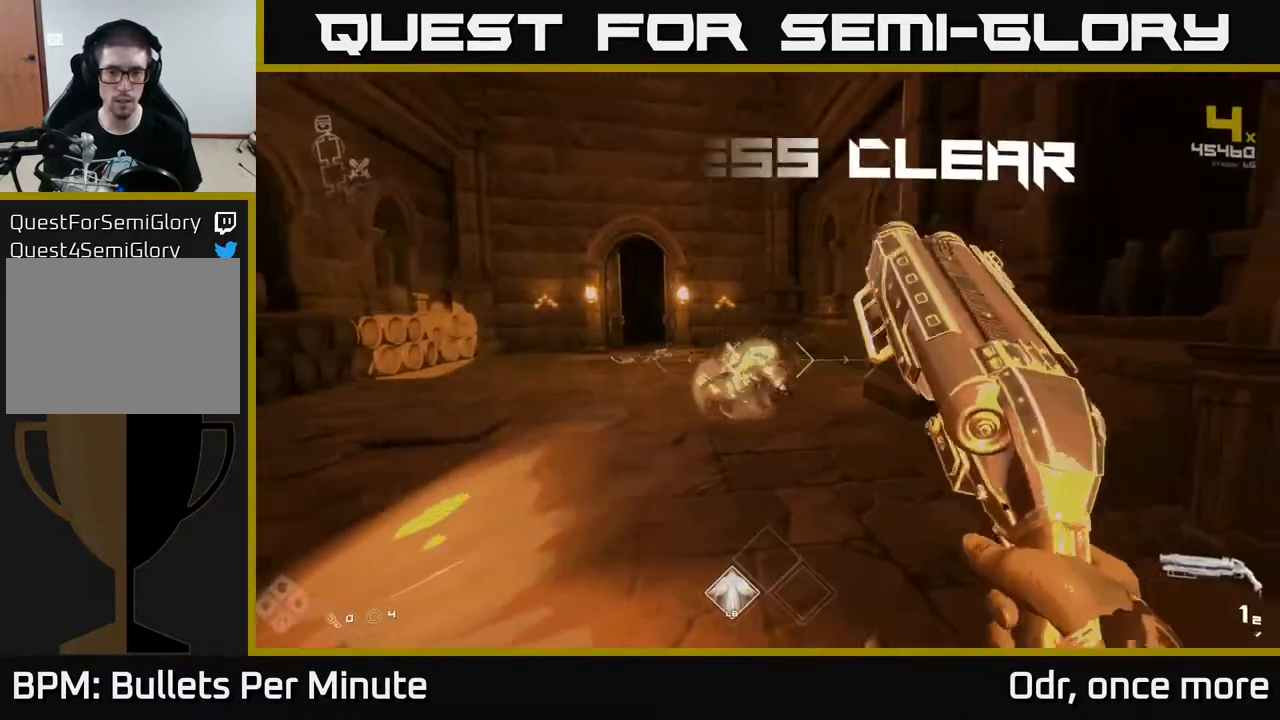
{"buttons": ["R1"], "left_stick": "up", "right_stick": "center", "events": [[67, "right_stick", "center"], [83, "left_stick", "up-left"], [100, "R1", "down"], [183, "left_stick", "up"], [233, "R1", "up"], [450, "R1", "down"]]}
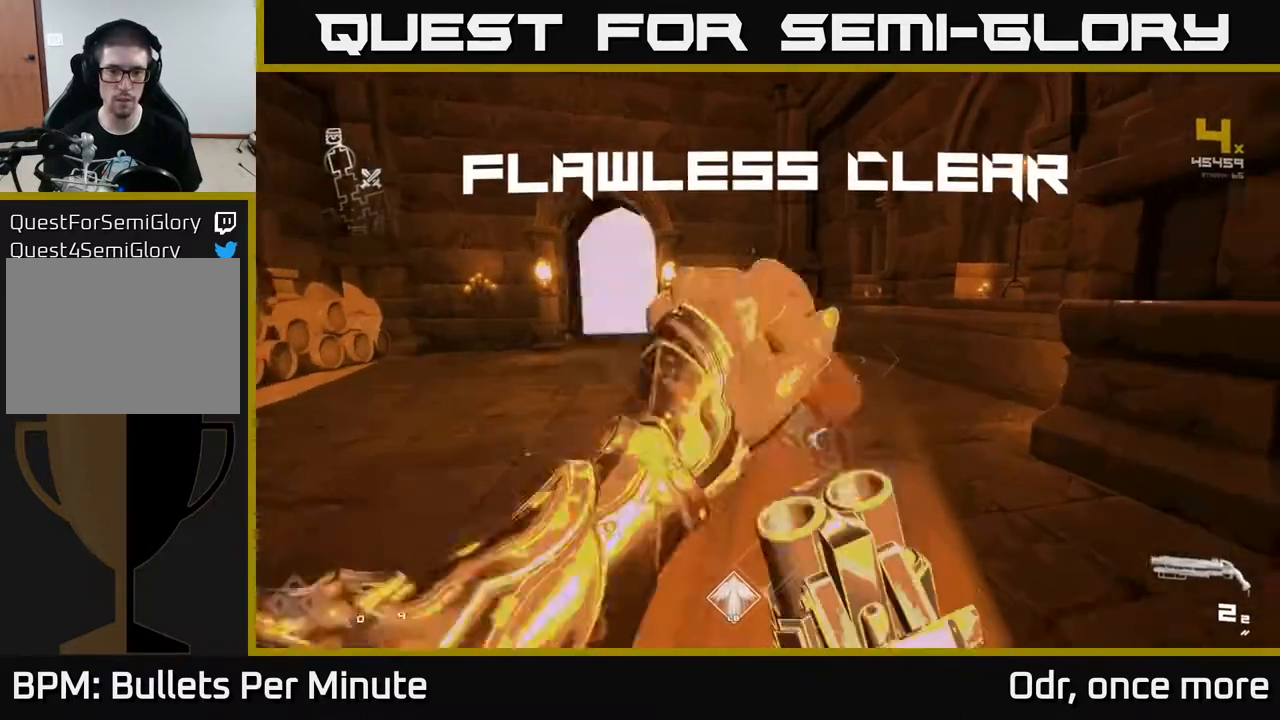
{"buttons": [], "left_stick": "right", "right_stick": "right", "events": [[100, "R1", "up"], [133, "left_stick", "down"], [133, "right_stick", "right"], [267, "left_stick", "down-right"], [383, "left_stick", "right"]]}
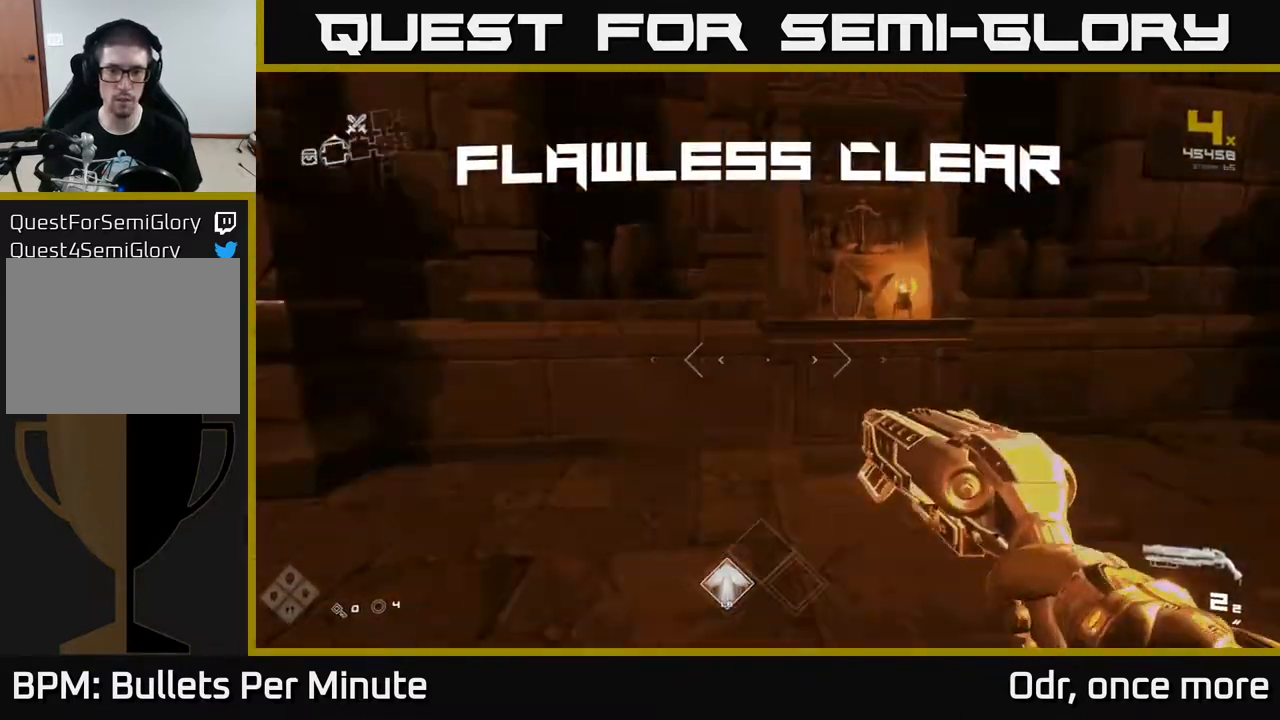
{"buttons": ["L1"], "left_stick": "up", "right_stick": "right", "events": [[117, "left_stick", "up-right"], [200, "L1", "down"], [233, "left_stick", "up"], [233, "right_stick", "center"], [450, "right_stick", "right"]]}
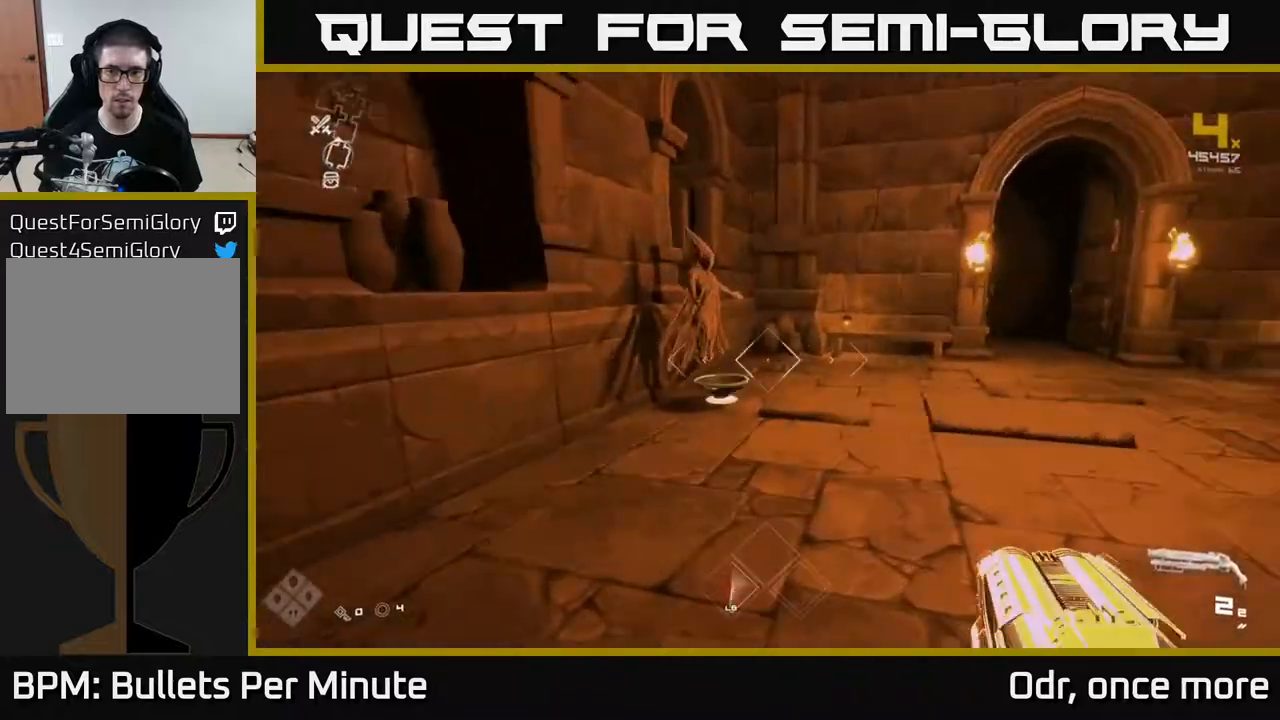
{"buttons": [], "left_stick": "down-right", "right_stick": "center", "events": [[33, "right_stick", "center"], [83, "right_stick", "left"], [217, "right_stick", "center"], [333, "L1", "up"], [383, "X", "down"], [383, "left_stick", "center"], [467, "X", "up"], [467, "left_stick", "down-right"]]}
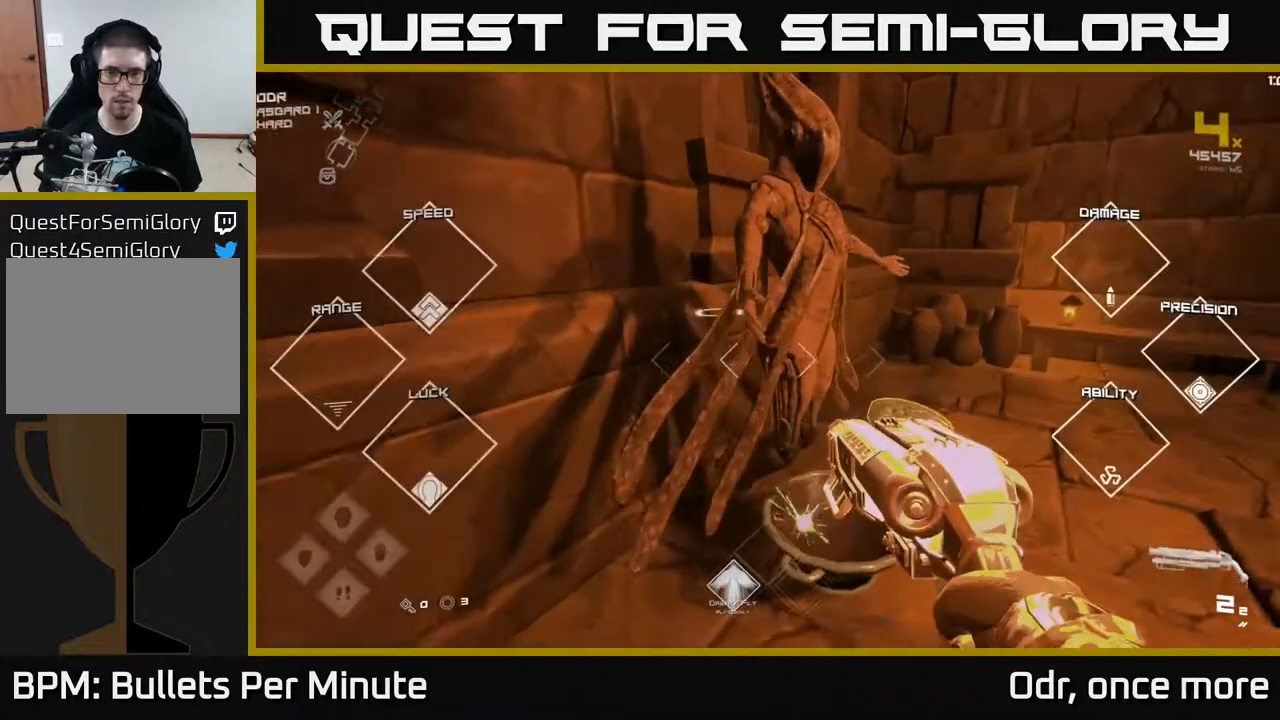
{"buttons": [], "left_stick": "up", "right_stick": "right", "events": [[100, "right_stick", "right"], [417, "left_stick", "up"]]}
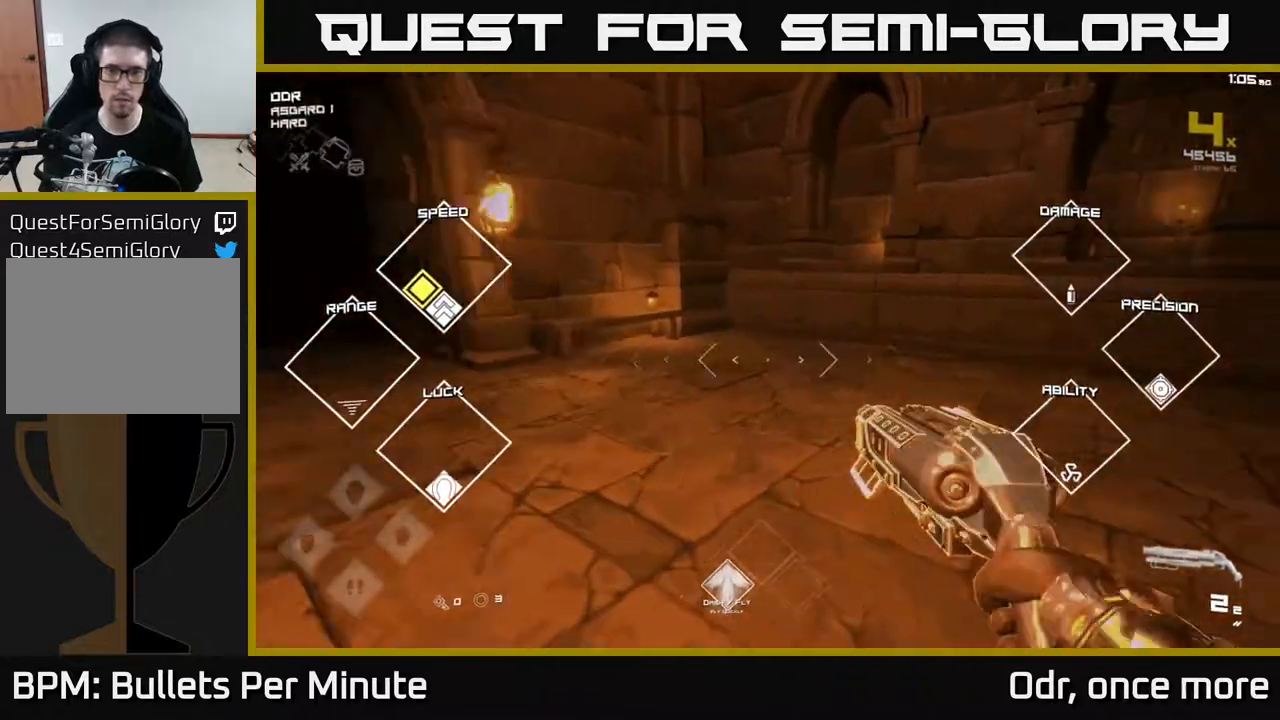
{"buttons": [], "left_stick": "up-right", "right_stick": "right", "events": [[100, "left_stick", "up-left"], [350, "left_stick", "up-right"]]}
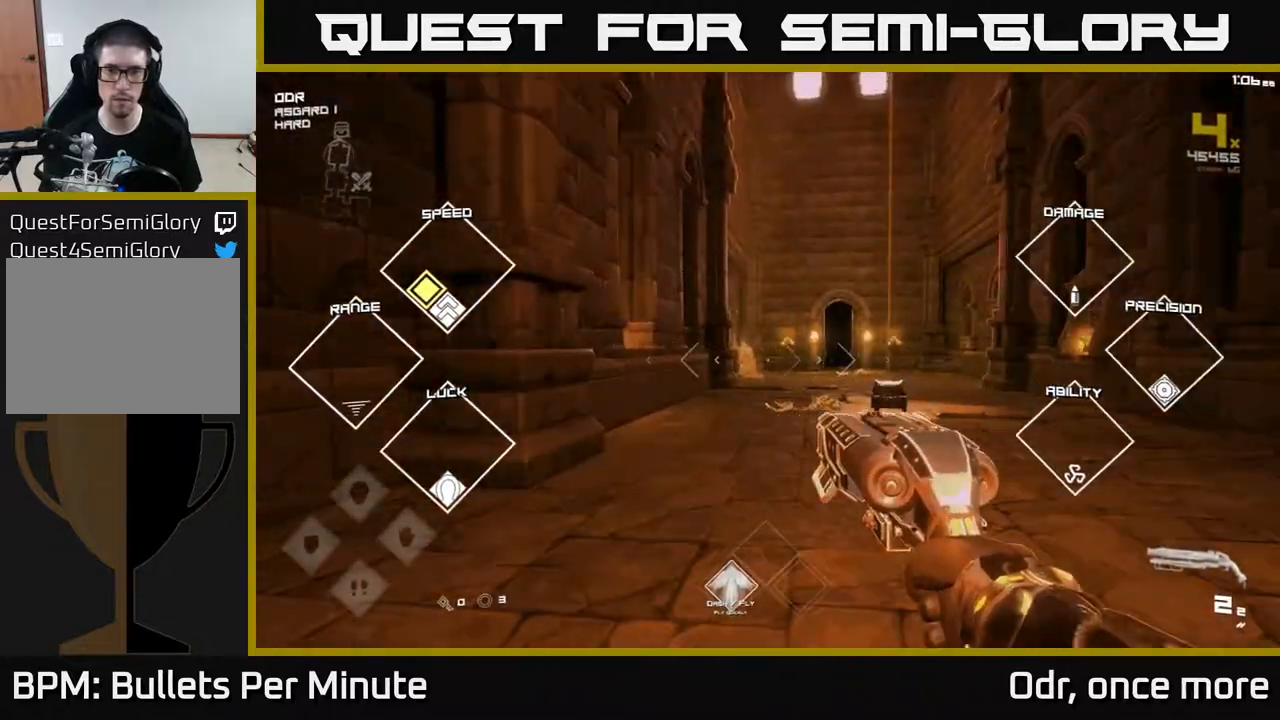
{"buttons": ["L1"], "left_stick": "up", "right_stick": "up", "events": [[33, "left_stick", "up"], [83, "right_stick", "center"], [233, "L1", "down"], [400, "right_stick", "up-left"], [467, "right_stick", "up"]]}
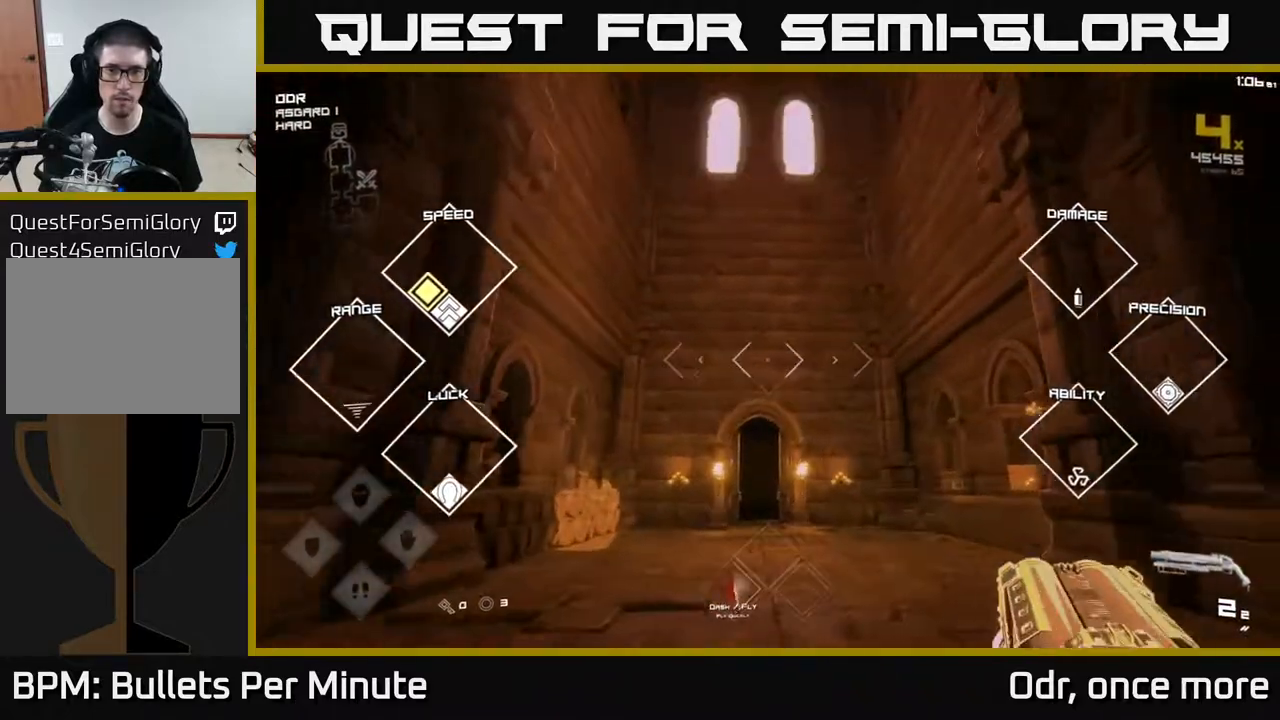
{"buttons": ["L1"], "left_stick": "up", "right_stick": "center", "events": [[17, "right_stick", "center"]]}
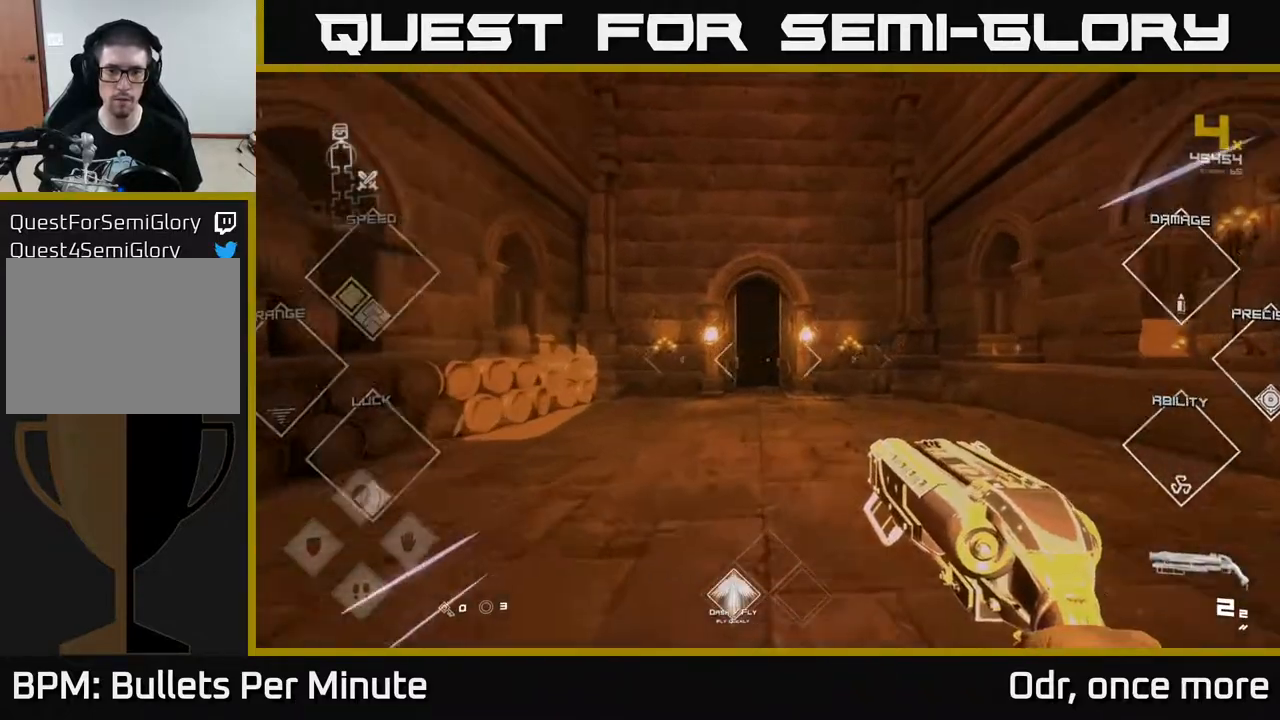
{"buttons": ["L1"], "left_stick": "up", "right_stick": "center", "events": [[283, "right_stick", "down"], [383, "right_stick", "center"]]}
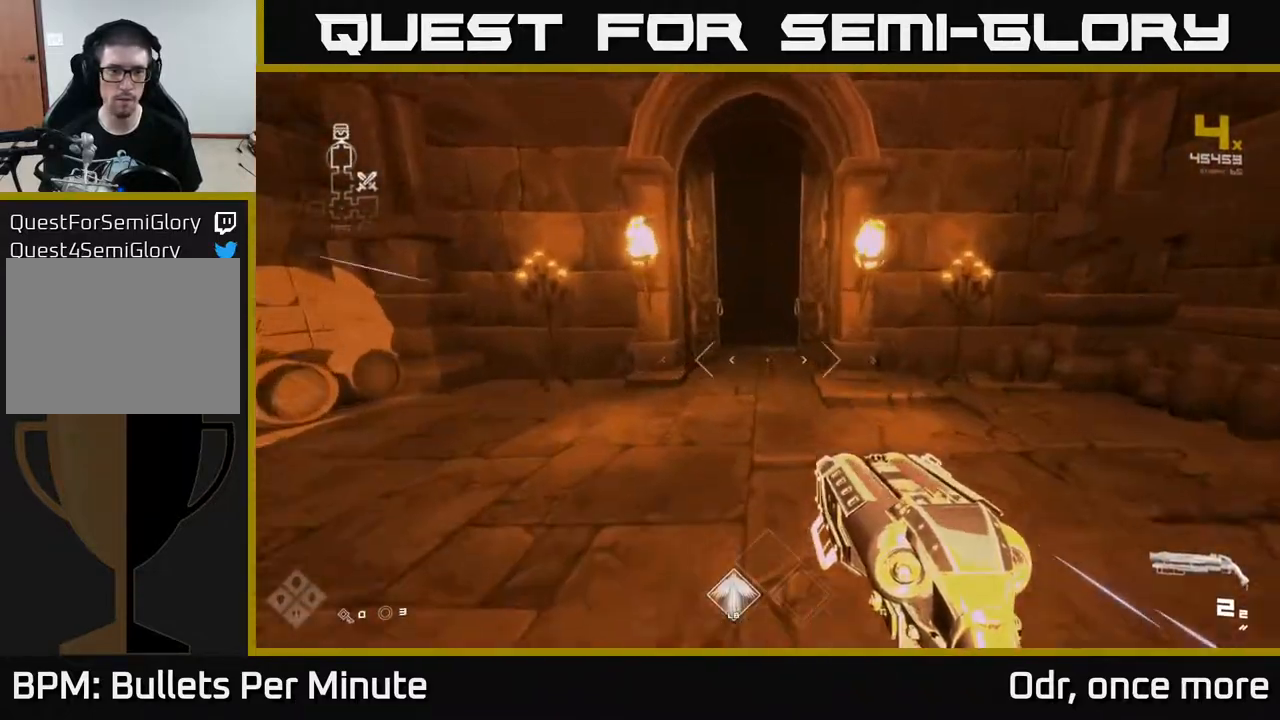
{"buttons": ["L1"], "left_stick": "up", "right_stick": "center", "events": [[83, "right_stick", "up"], [167, "right_stick", "center"]]}
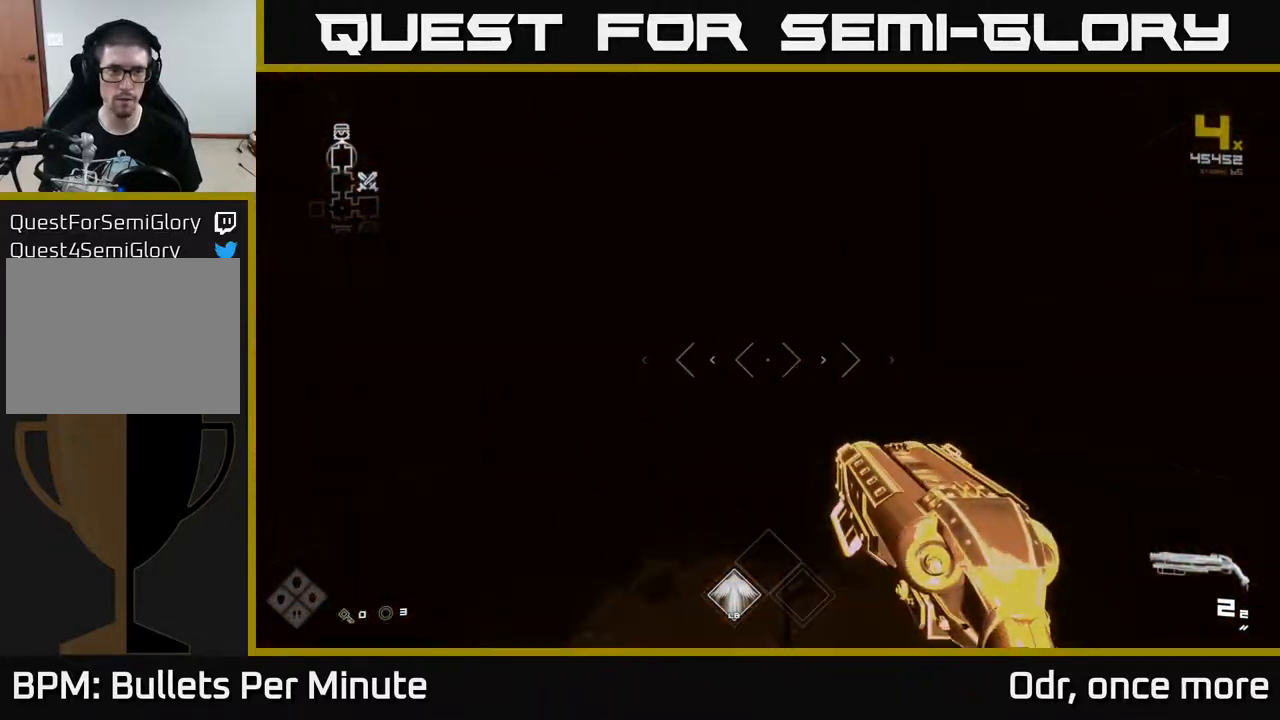
{"buttons": [], "left_stick": "down", "right_stick": "center", "events": [[283, "L1", "up"], [450, "left_stick", "down"]]}
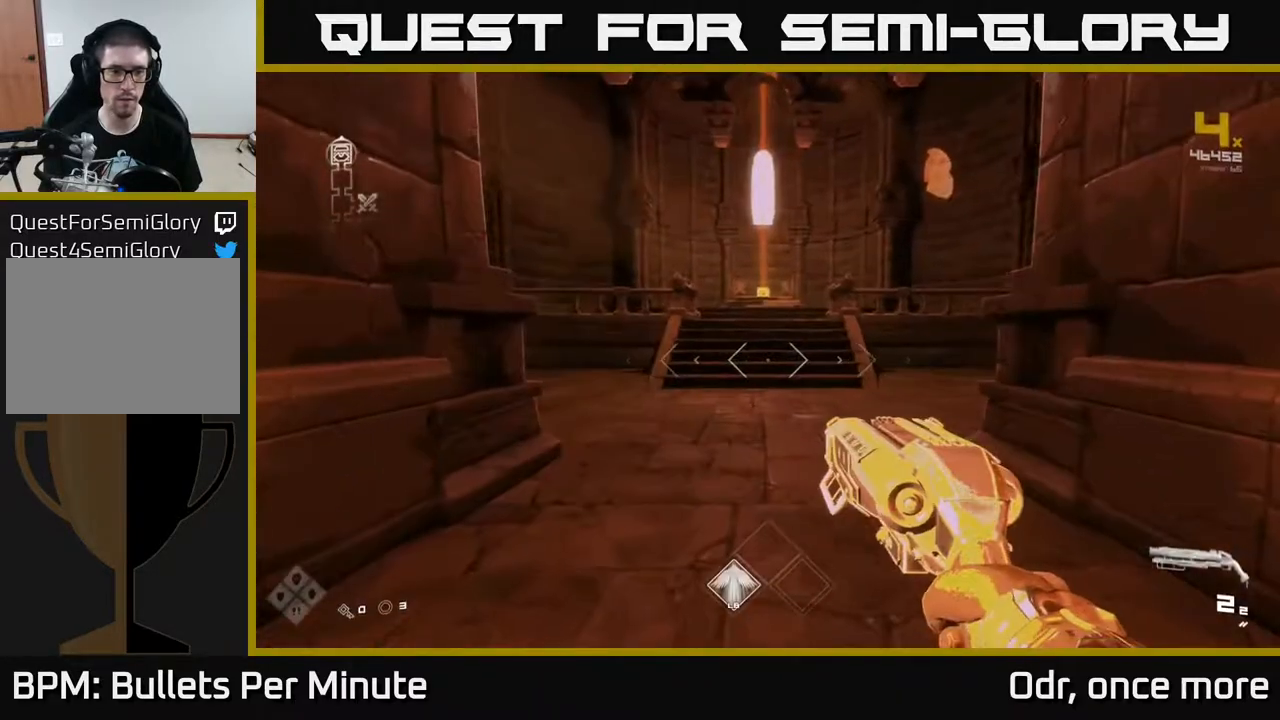
{"buttons": [], "left_stick": "down-left", "right_stick": "left", "events": [[233, "right_stick", "left"], [300, "left_stick", "down-left"]]}
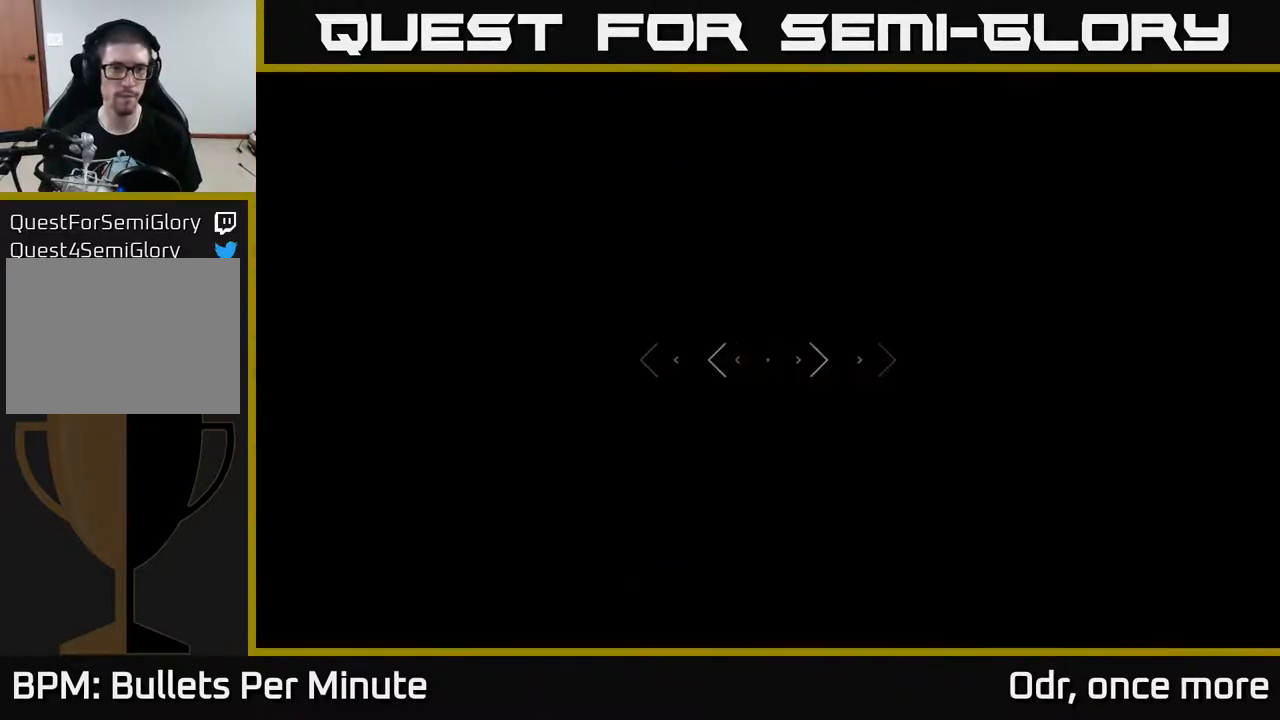
{"buttons": ["L1"], "left_stick": "up", "right_stick": "left", "events": [[67, "left_stick", "left"], [183, "left_stick", "up-left"], [350, "left_stick", "up"], [483, "L1", "down"]]}
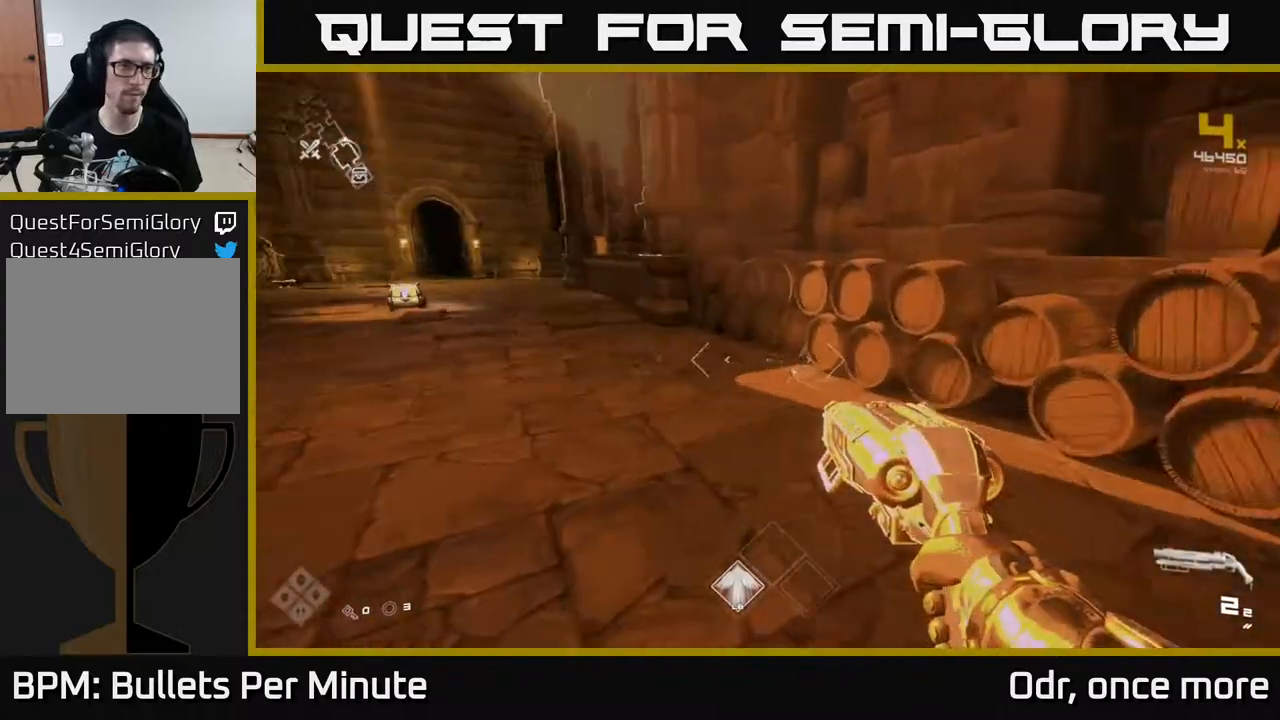
{"buttons": ["L1"], "left_stick": "up", "right_stick": "center", "events": [[267, "right_stick", "center"]]}
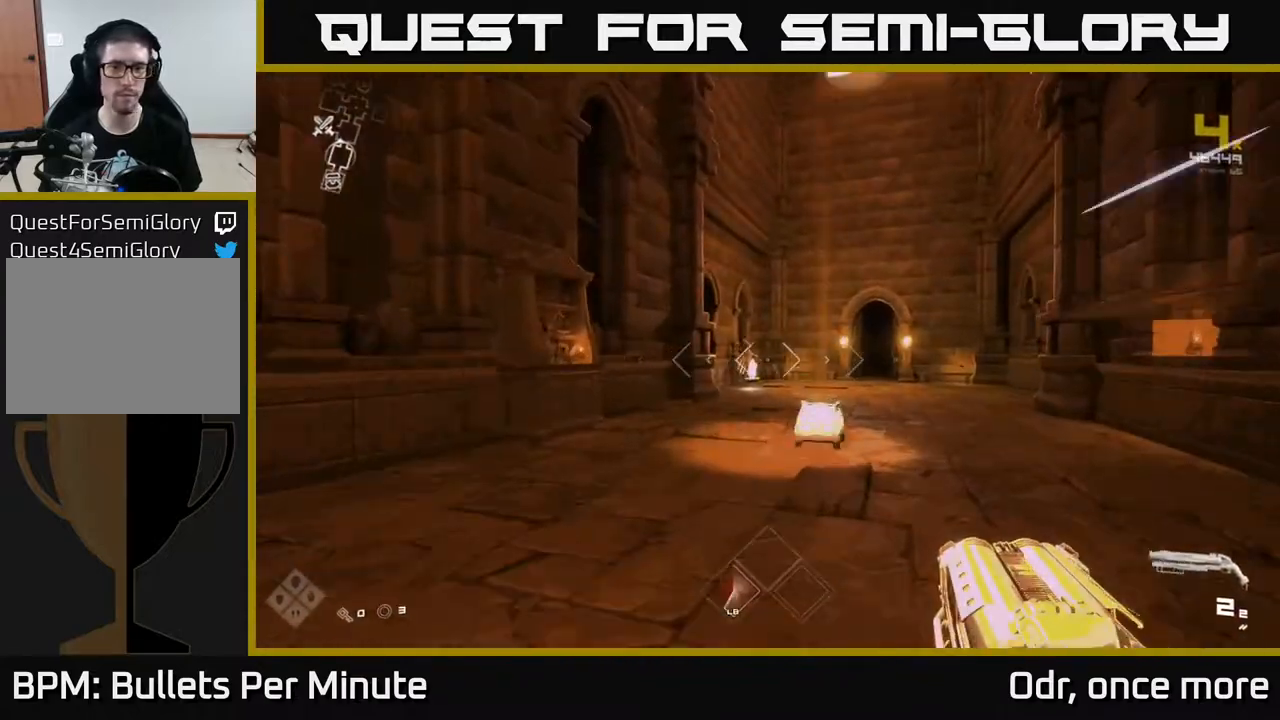
{"buttons": [], "left_stick": "up", "right_stick": "down", "events": [[483, "L1", "up"], [500, "right_stick", "down"]]}
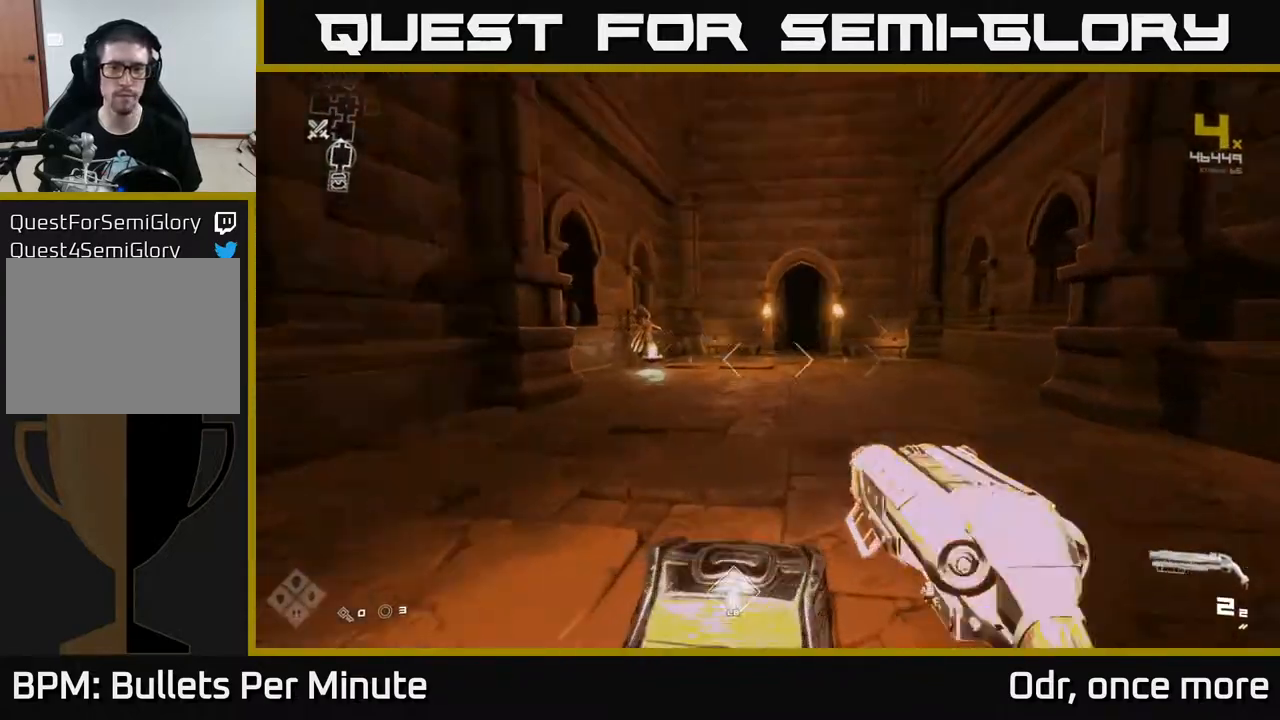
{"buttons": [], "left_stick": "center", "right_stick": "center", "events": [[33, "left_stick", "down"], [133, "right_stick", "center"], [183, "left_stick", "center"], [200, "X", "down"], [317, "X", "up"]]}
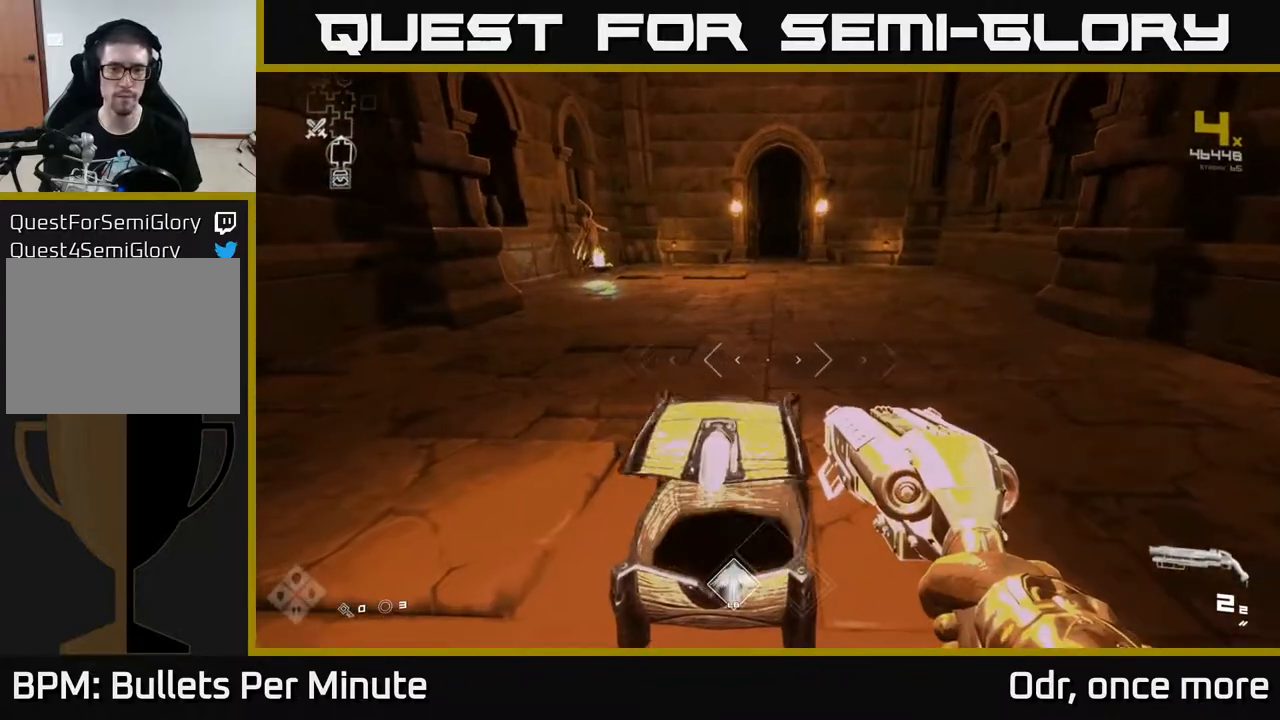
{"buttons": [], "left_stick": "up", "right_stick": "center", "events": [[267, "left_stick", "up"]]}
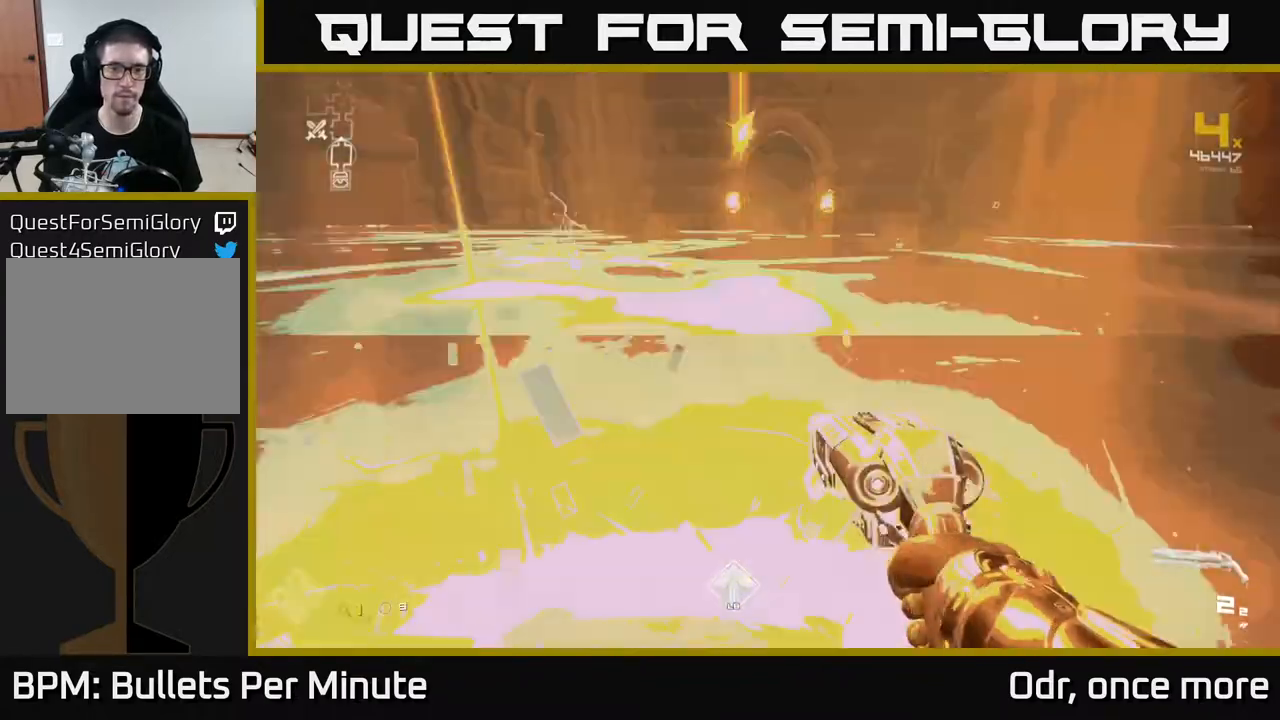
{"buttons": [], "left_stick": "up", "right_stick": "center", "events": [[167, "right_stick", "up"], [233, "right_stick", "center"]]}
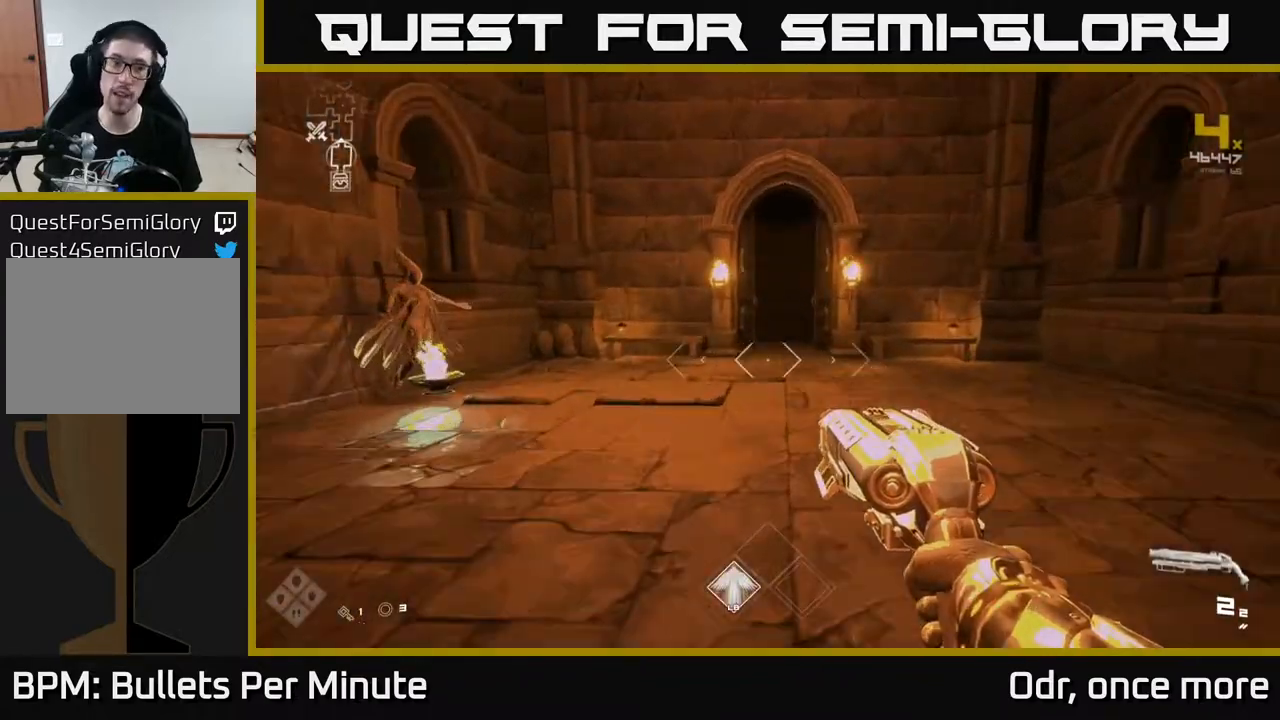
{"buttons": ["L1"], "left_stick": "up", "right_stick": "center", "events": [[100, "L1", "down"]]}
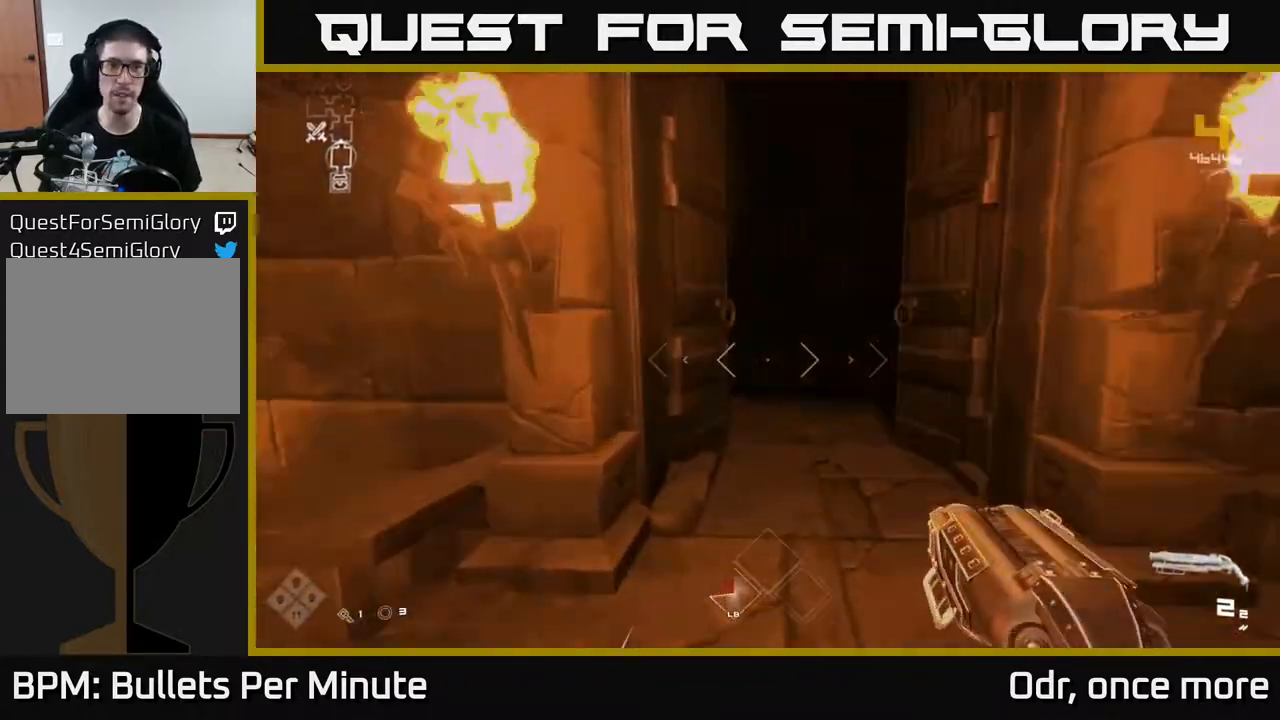
{"buttons": ["L1"], "left_stick": "up", "right_stick": "center", "events": [[17, "right_stick", "up-right"], [117, "right_stick", "center"]]}
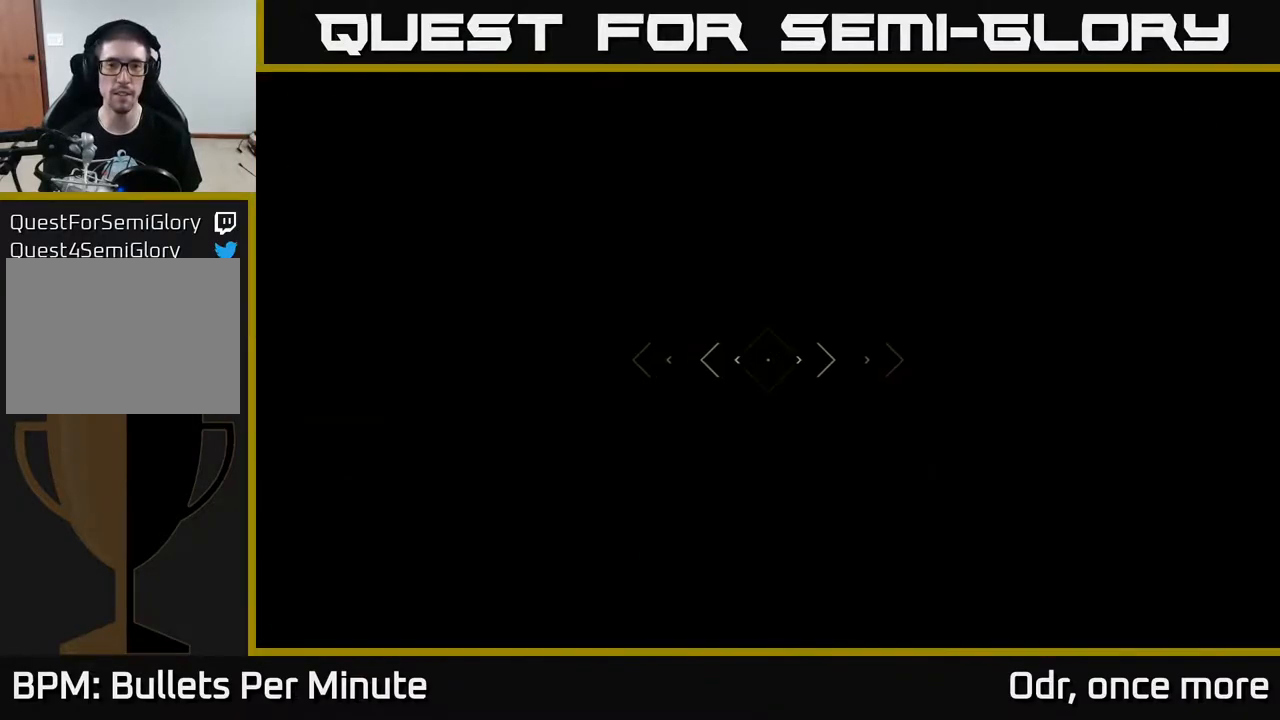
{"buttons": ["L1"], "left_stick": "up", "right_stick": "center", "events": []}
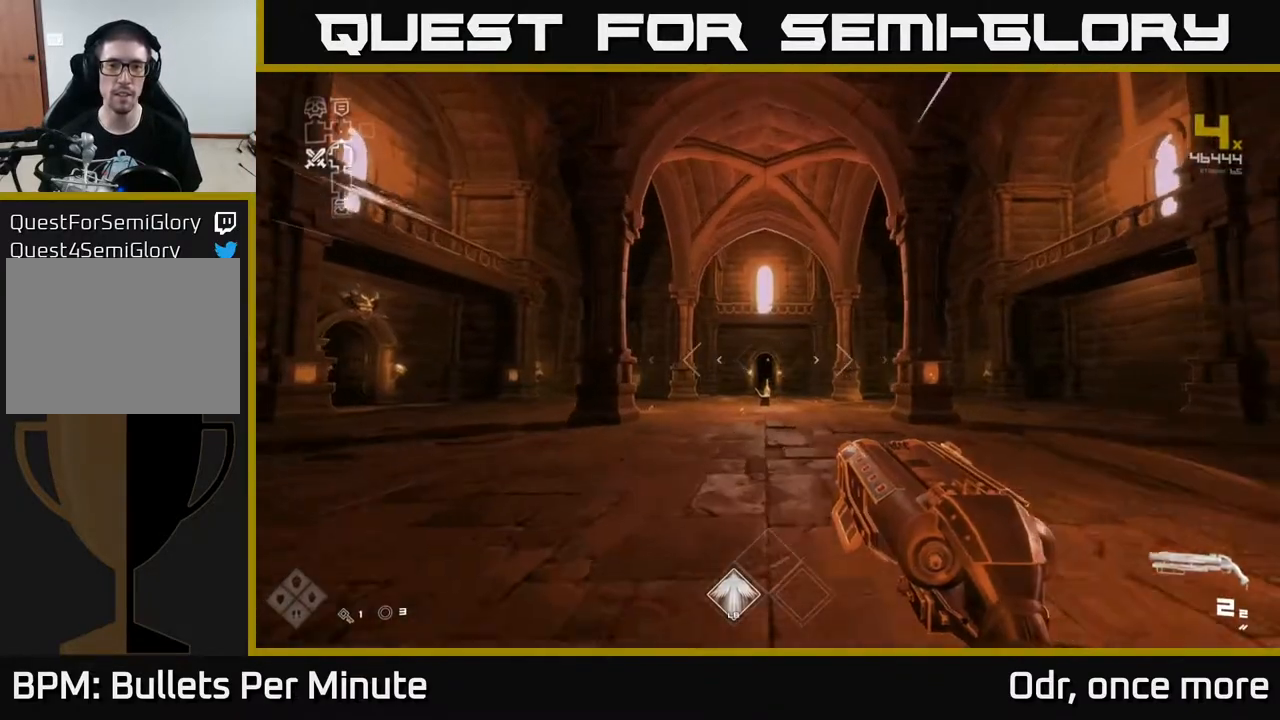
{"buttons": ["L1"], "left_stick": "up", "right_stick": "right", "events": [[317, "right_stick", "right"]]}
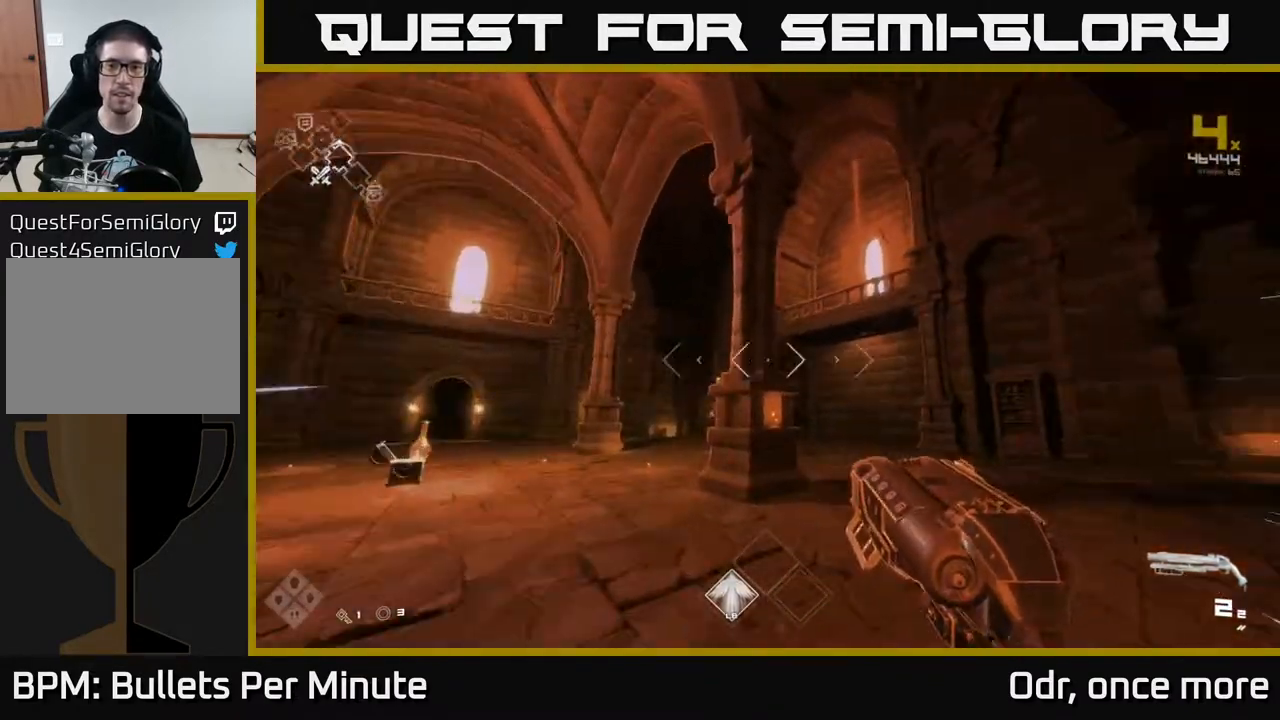
{"buttons": [], "left_stick": "up-left", "right_stick": "center", "events": [[133, "right_stick", "center"], [183, "L1", "up"], [233, "A", "down"], [300, "A", "up"], [417, "A", "down"], [467, "left_stick", "up-left"], [500, "A", "up"]]}
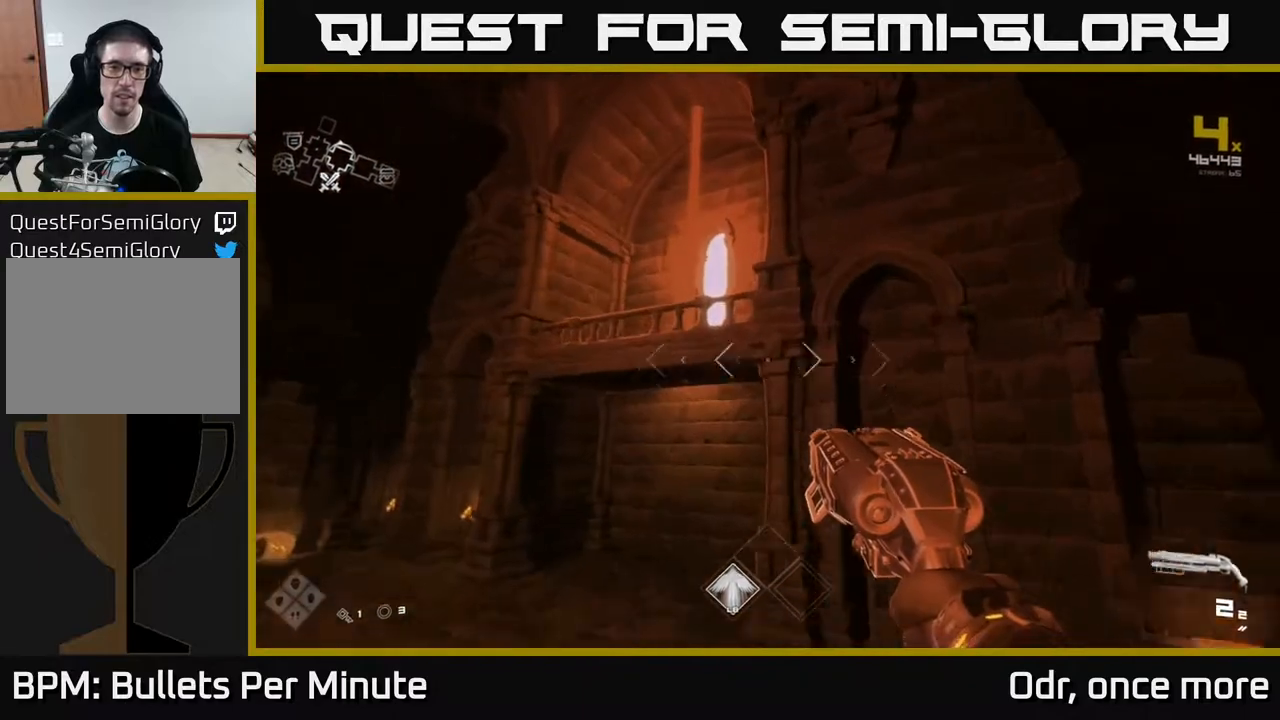
{"buttons": [], "left_stick": "up", "right_stick": "center", "events": [[183, "left_stick", "up"], [317, "right_stick", "down"], [417, "right_stick", "center"]]}
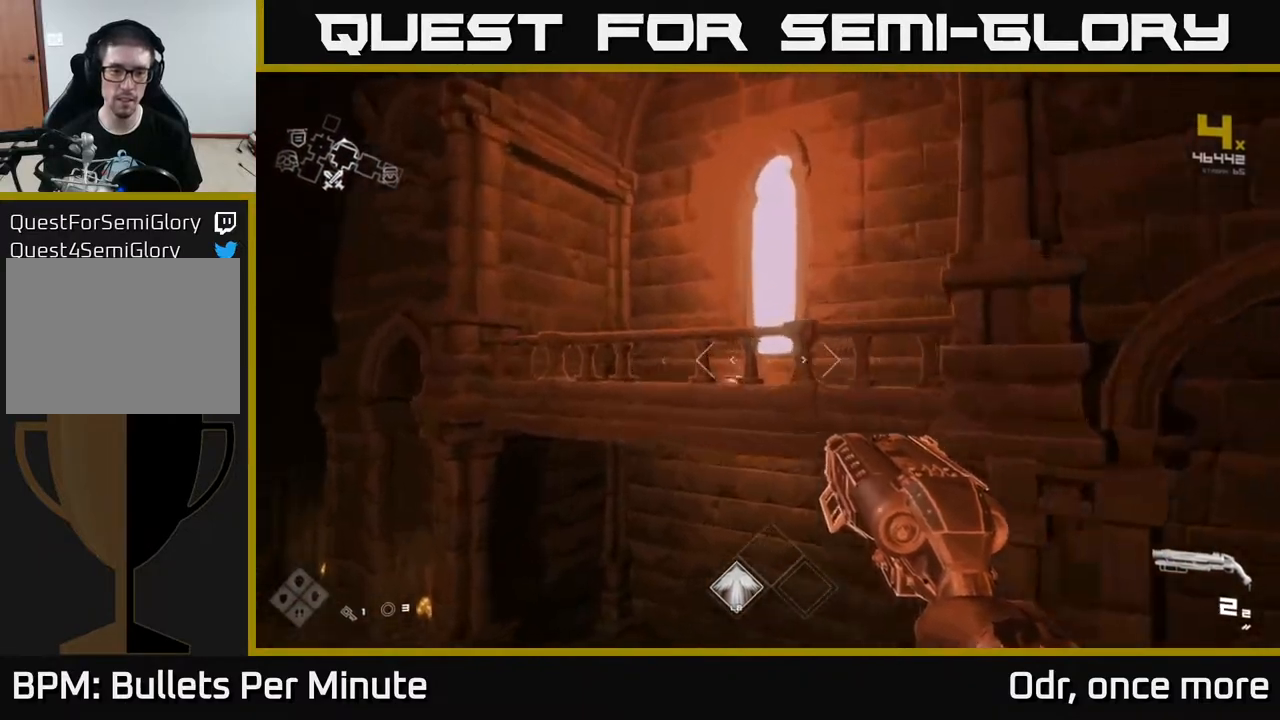
{"buttons": [], "left_stick": "center", "right_stick": "center", "events": [[383, "A", "down"], [383, "left_stick", "right"], [450, "A", "up"], [450, "left_stick", "center"]]}
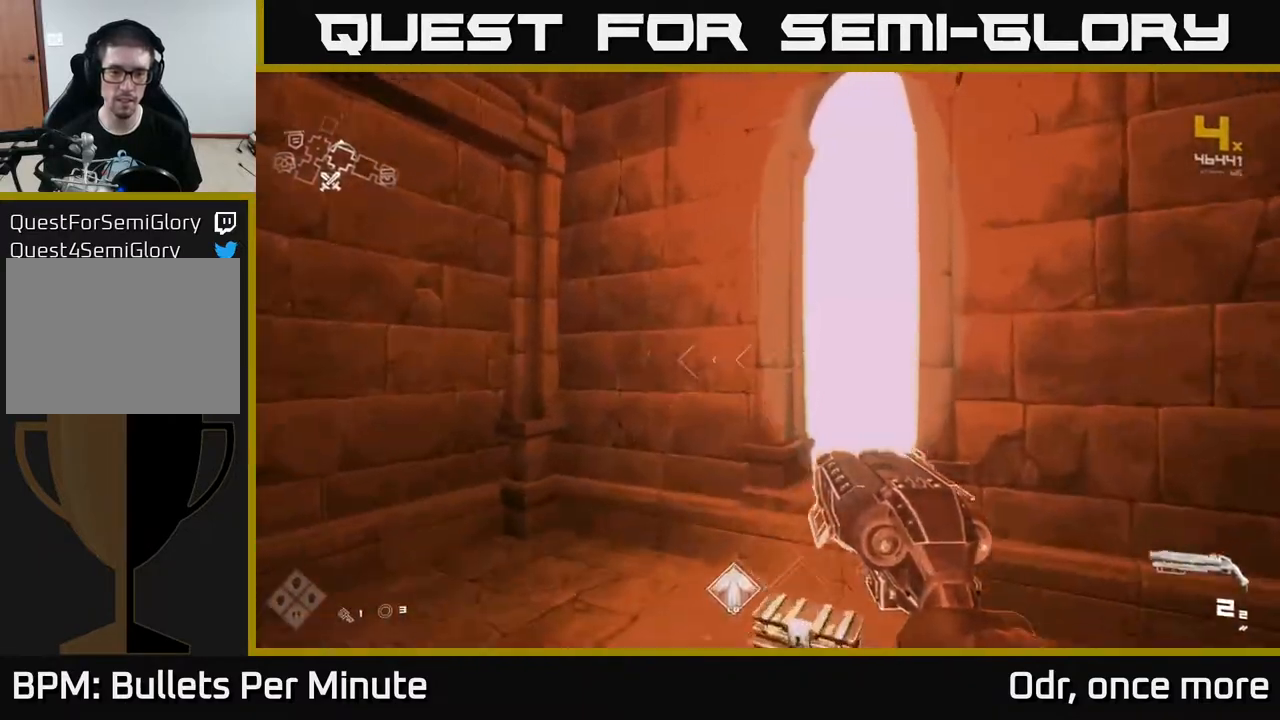
{"buttons": [], "left_stick": "up", "right_stick": "center", "events": [[83, "right_stick", "down"], [350, "right_stick", "center"], [417, "left_stick", "up"]]}
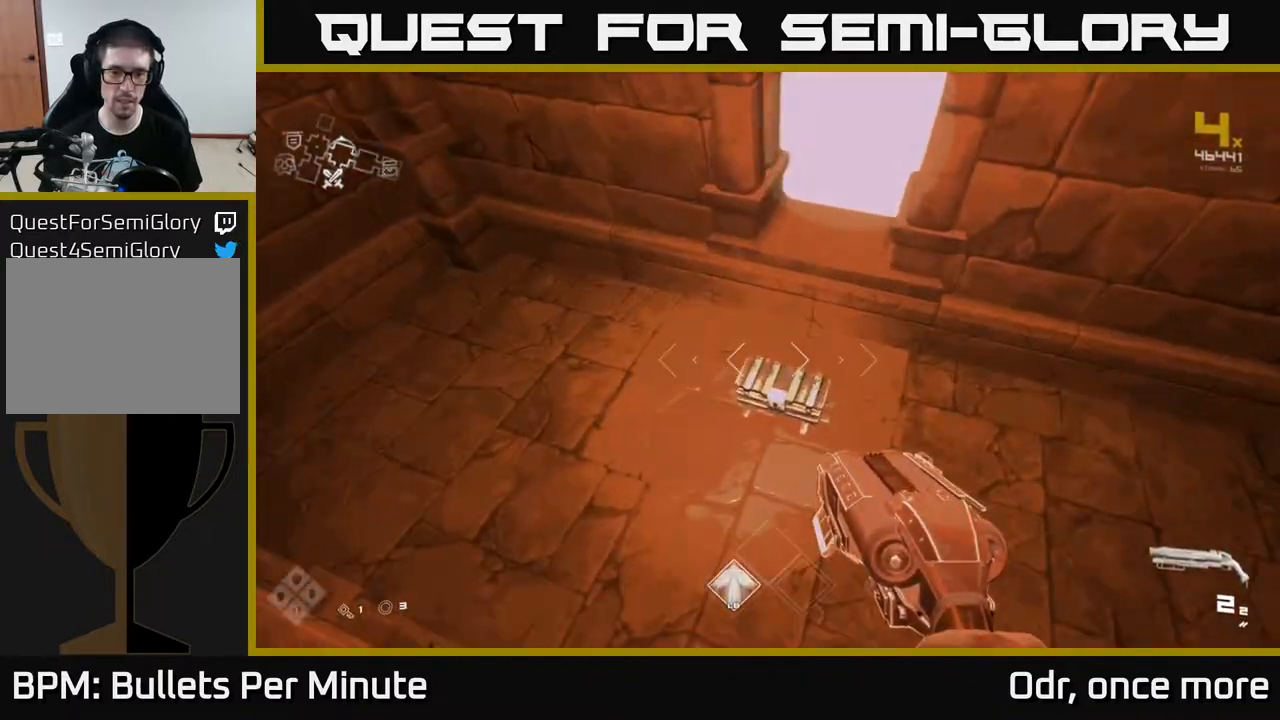
{"buttons": [], "left_stick": "center", "right_stick": "center", "events": [[100, "left_stick", "center"]]}